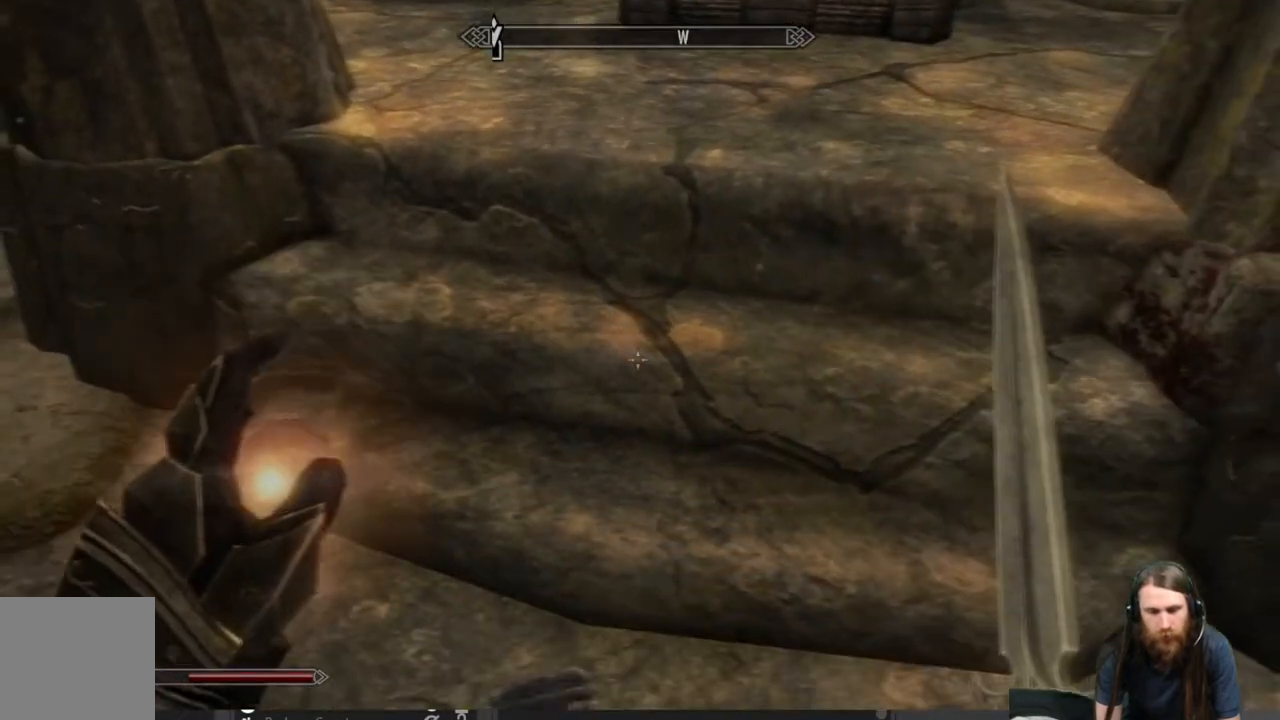
Gameplay with a controller (Xbox layout); each line is a JSON object with the inputs held at the frame after it. "events" lists button and stick changes between this image and that frame as [ms after this image, input, new state], when the widget could be followed in between.
{"buttons": [], "left_stick": "up-right", "right_stick": "up", "events": [[33, "right_stick", "down-left"], [67, "left_stick", "left"], [200, "left_stick", "center"], [300, "right_stick", "center"], [367, "left_stick", "up-right"], [367, "right_stick", "up"]]}
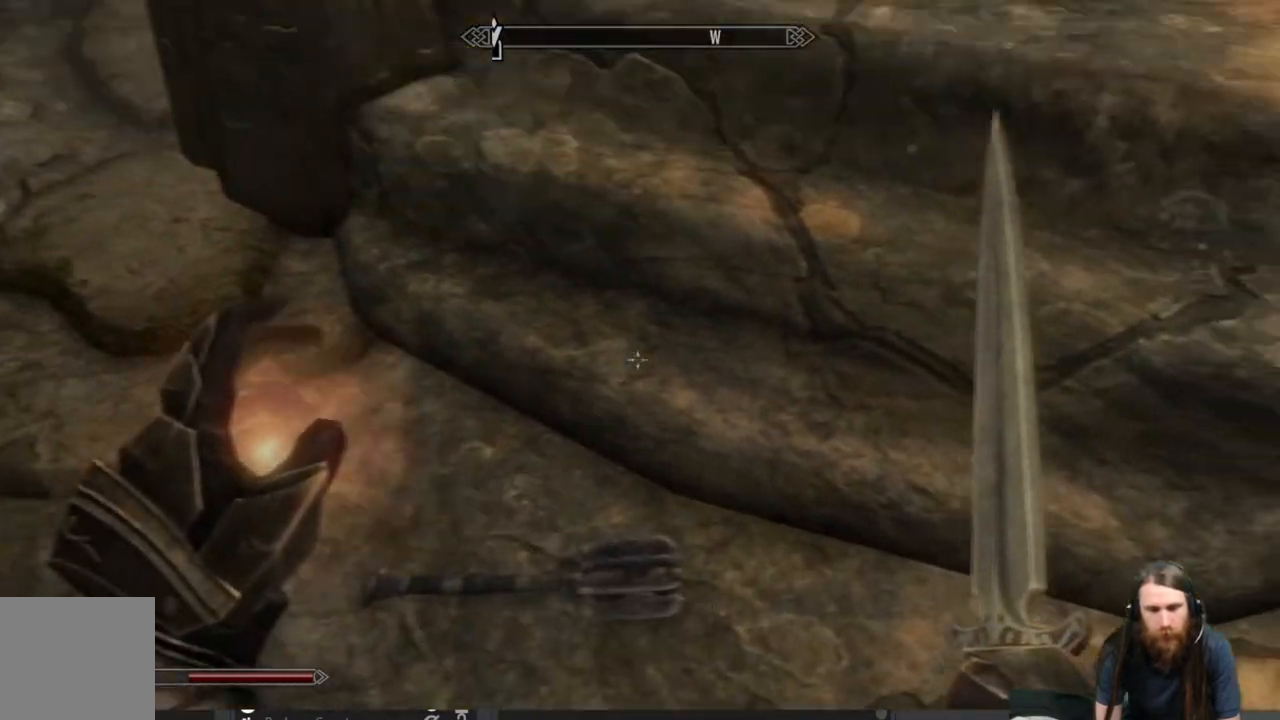
{"buttons": [], "left_stick": "up", "right_stick": "center", "events": [[183, "left_stick", "up"], [317, "left_stick", "center"], [317, "right_stick", "center"], [483, "left_stick", "up"]]}
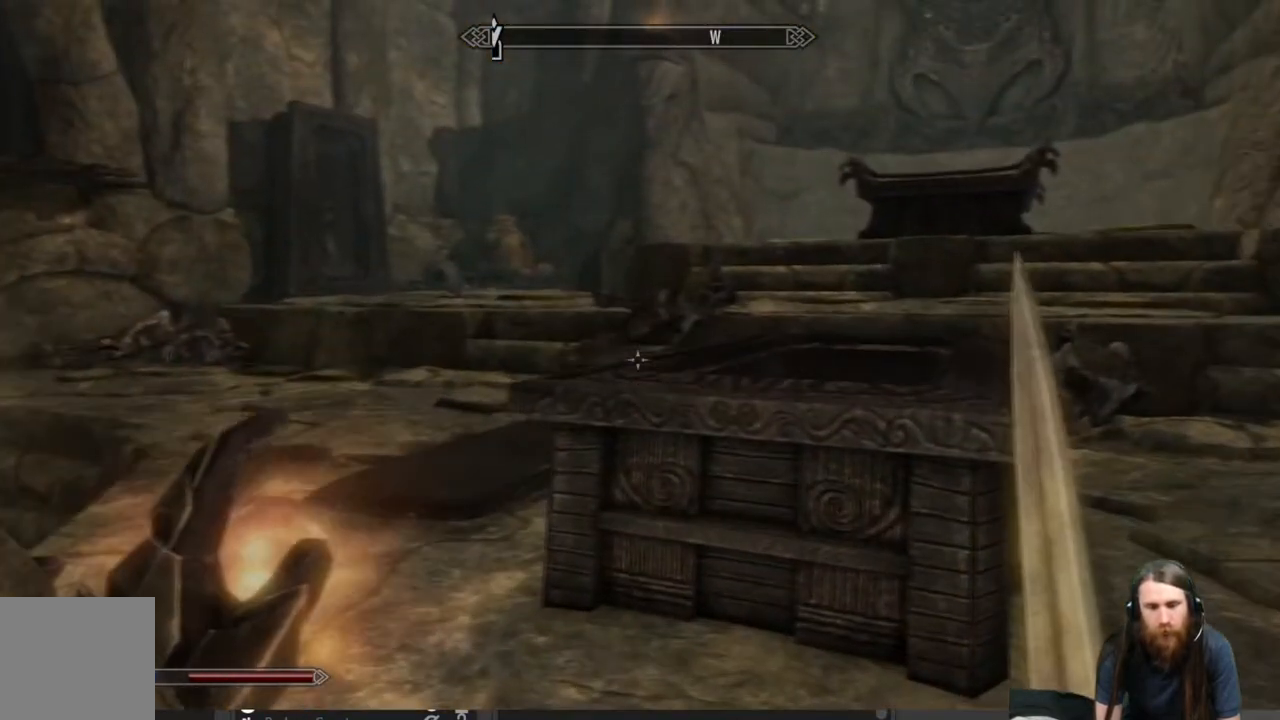
{"buttons": [], "left_stick": "center", "right_stick": "center", "events": [[17, "right_stick", "down"], [300, "left_stick", "center"], [300, "right_stick", "center"]]}
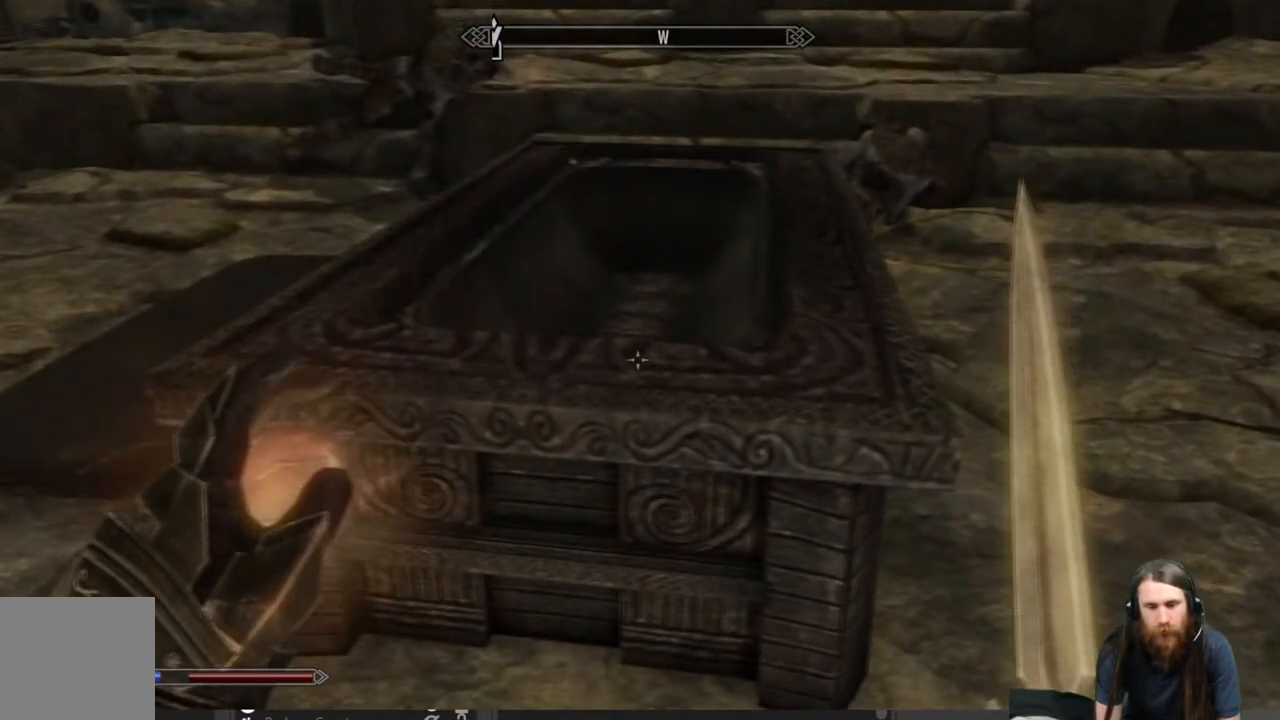
{"buttons": [], "left_stick": "up", "right_stick": "down", "events": [[100, "A", "down"], [100, "left_stick", "up"], [200, "A", "up"], [300, "left_stick", "center"], [350, "right_stick", "down"], [450, "left_stick", "up"]]}
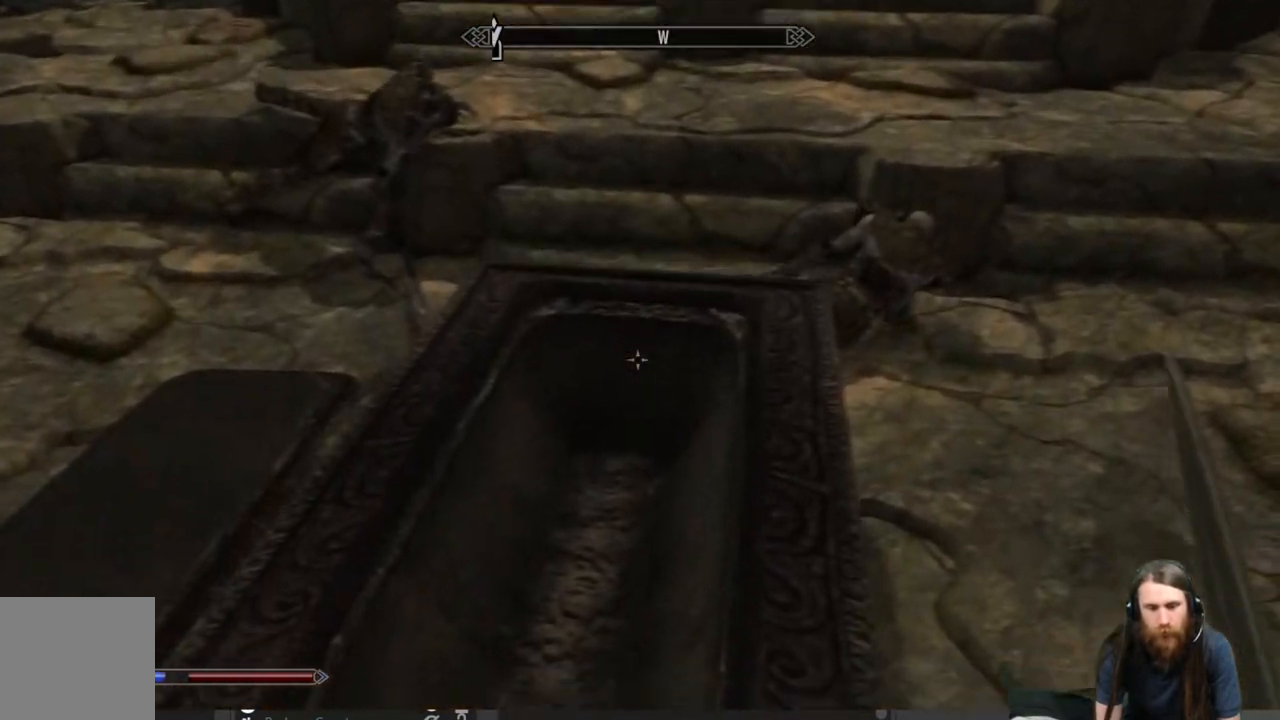
{"buttons": [], "left_stick": "up-right", "right_stick": "center", "events": [[67, "right_stick", "center"], [167, "left_stick", "up-right"]]}
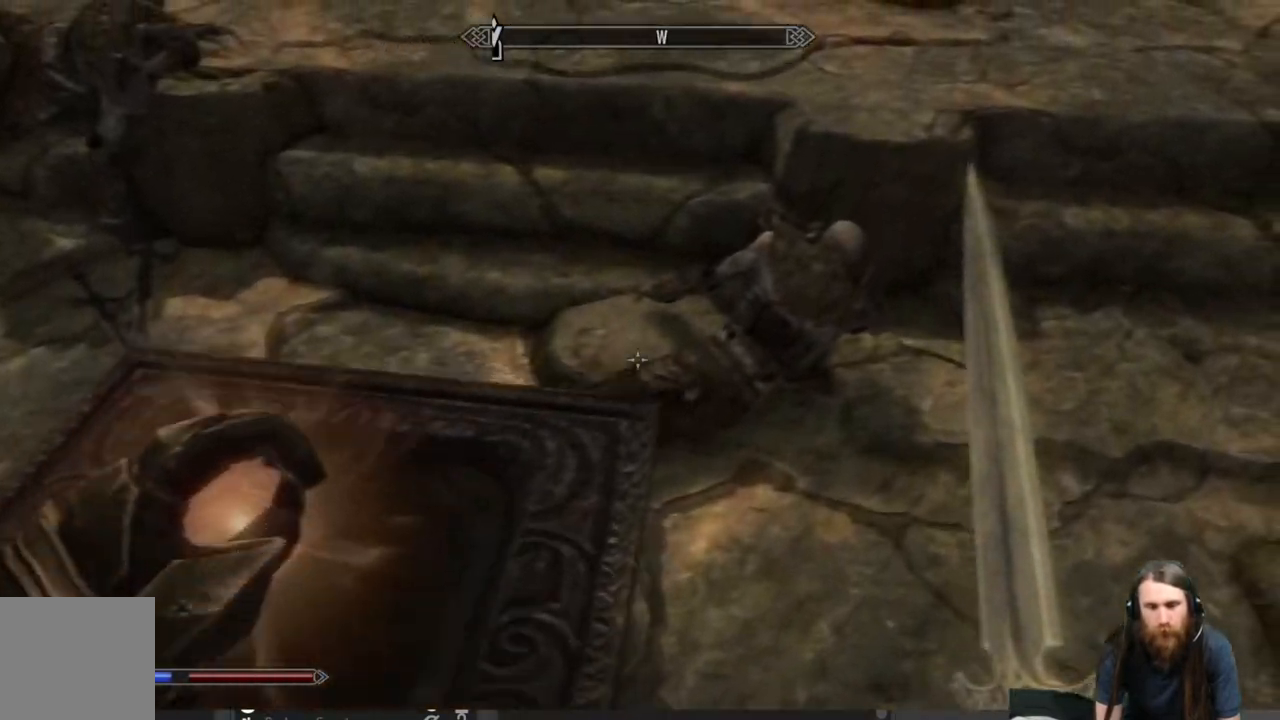
{"buttons": [], "left_stick": "center", "right_stick": "center", "events": [[150, "right_stick", "down-left"], [183, "left_stick", "center"], [283, "right_stick", "center"]]}
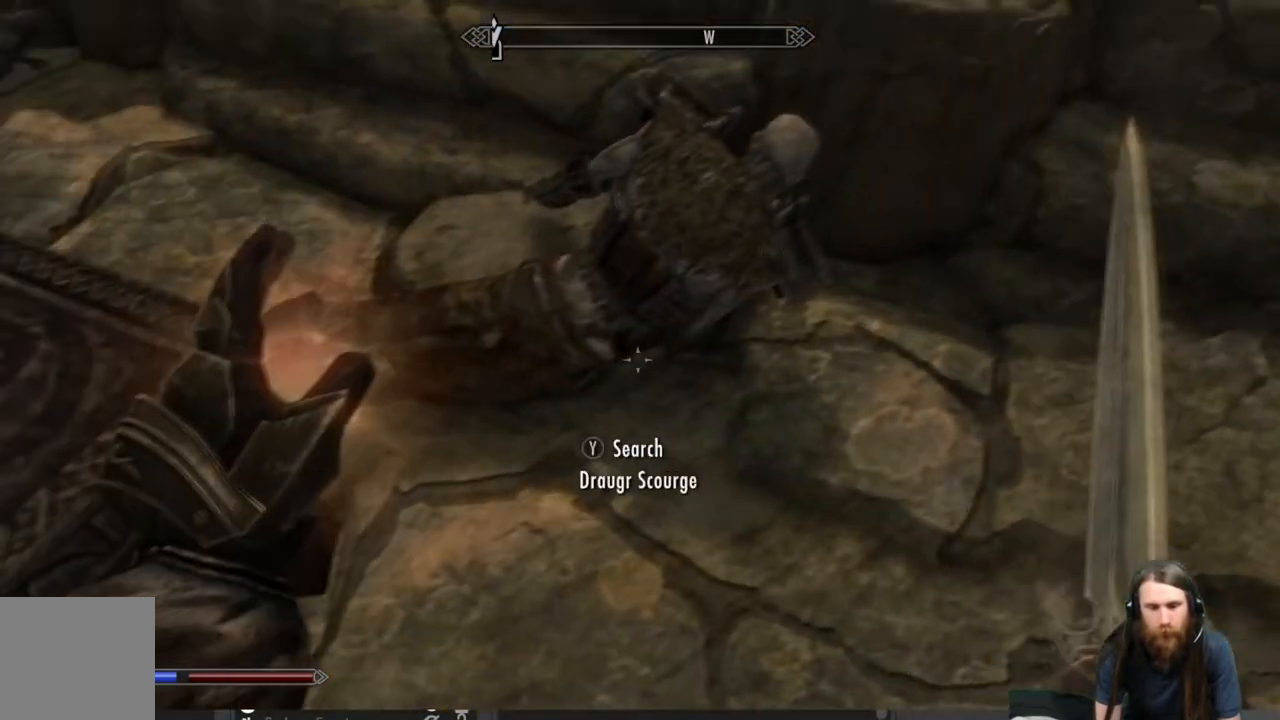
{"buttons": [], "left_stick": "center", "right_stick": "center", "events": [[133, "Y", "down"], [233, "Y", "up"]]}
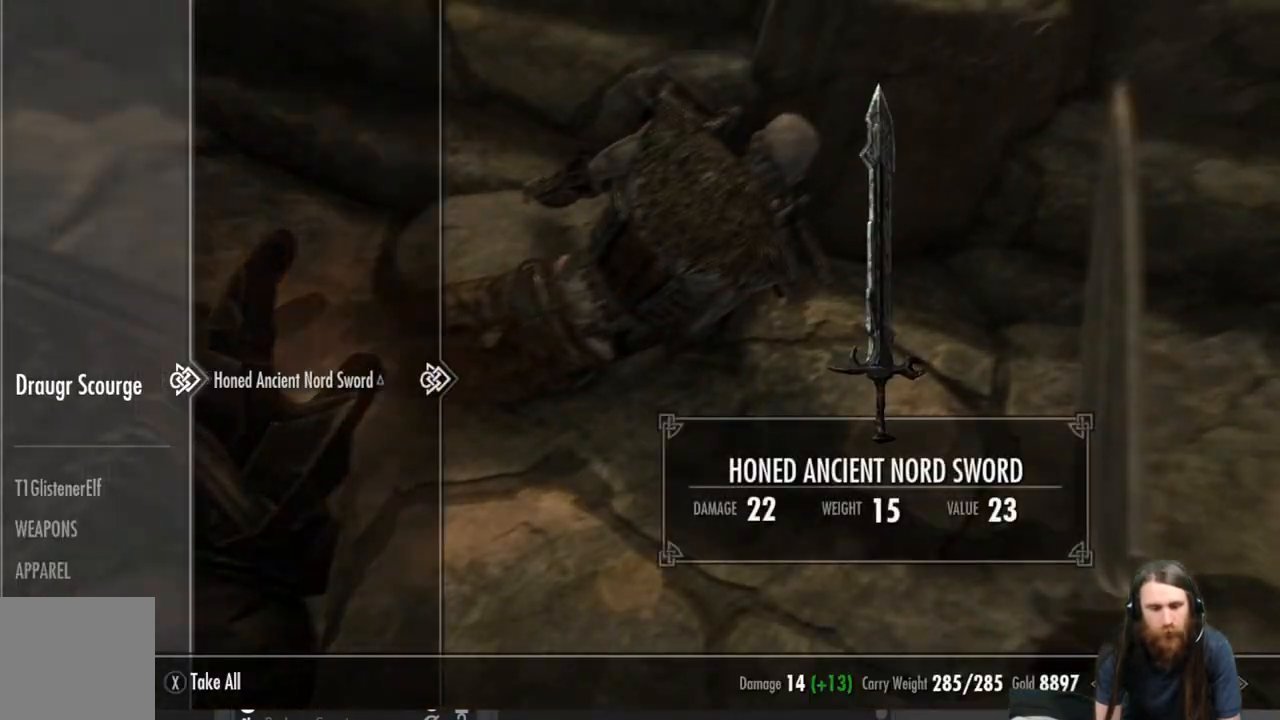
{"buttons": [], "left_stick": "up-right", "right_stick": "center", "events": [[383, "B", "down"], [467, "B", "up"], [500, "left_stick", "up-right"]]}
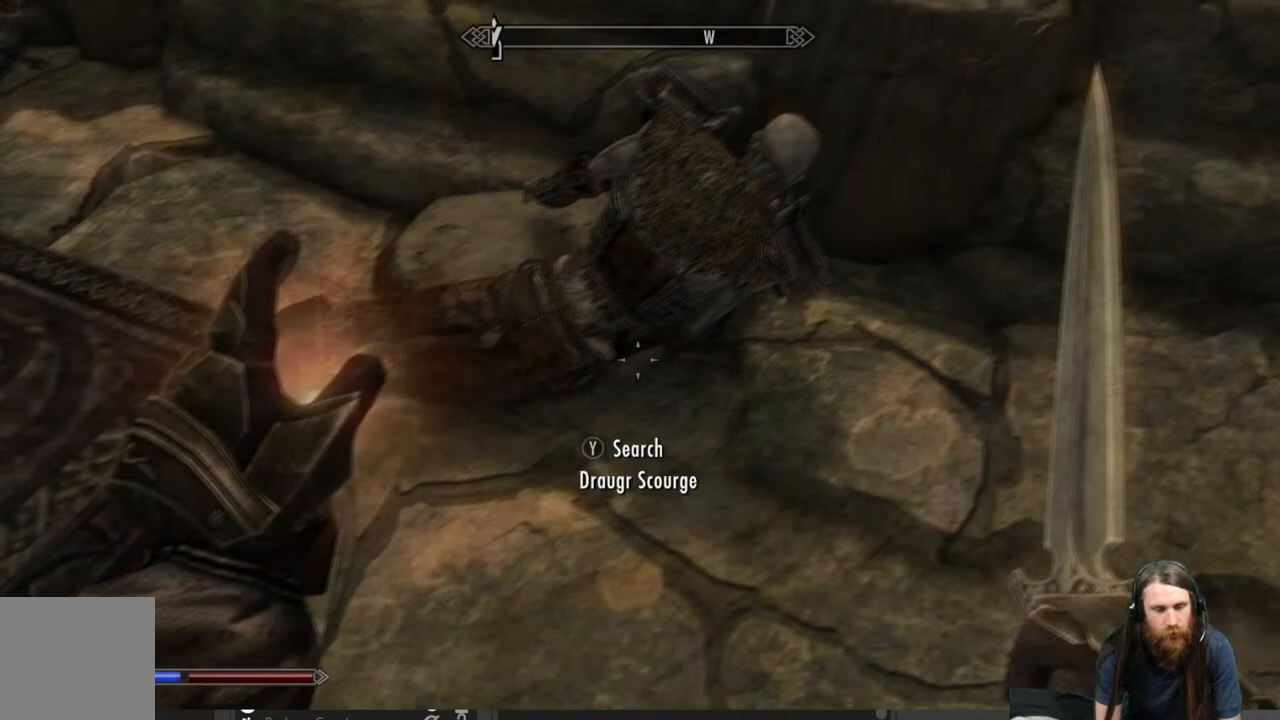
{"buttons": [], "left_stick": "up", "right_stick": "center", "events": [[150, "right_stick", "up-left"], [300, "left_stick", "up"], [483, "right_stick", "center"]]}
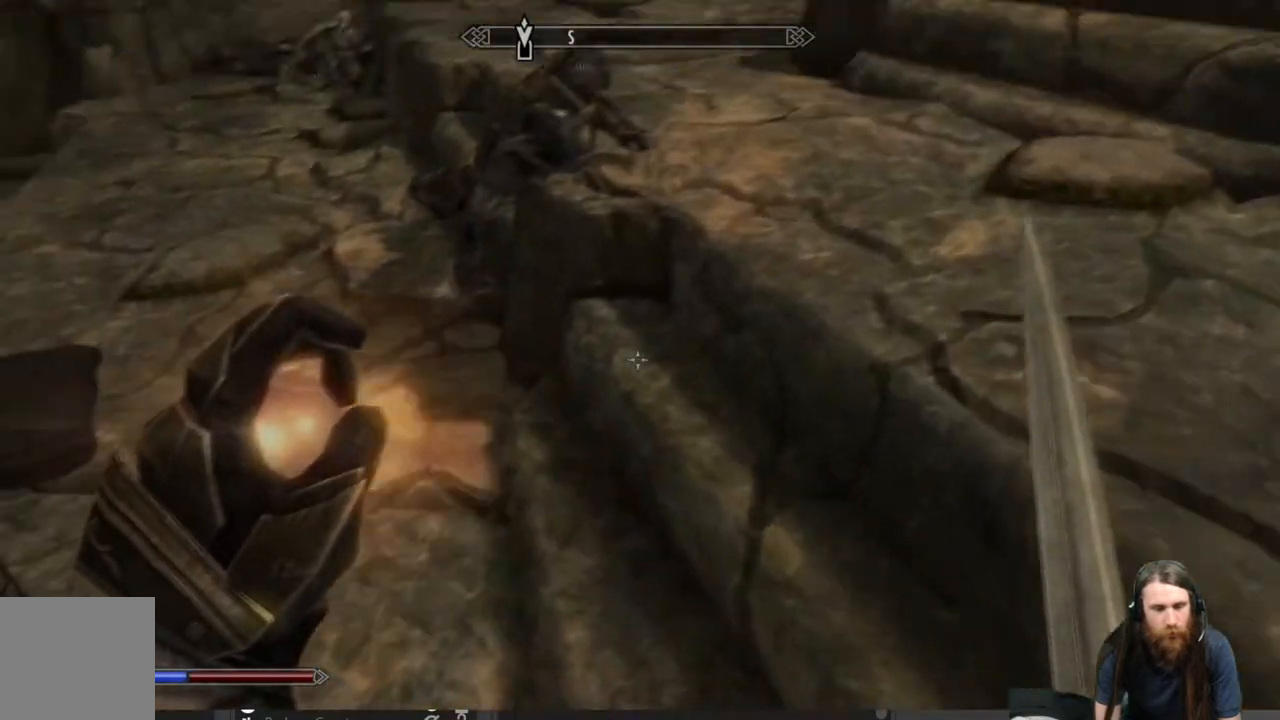
{"buttons": [], "left_stick": "center", "right_stick": "center", "events": [[250, "right_stick", "down-left"], [400, "left_stick", "center"], [400, "right_stick", "center"]]}
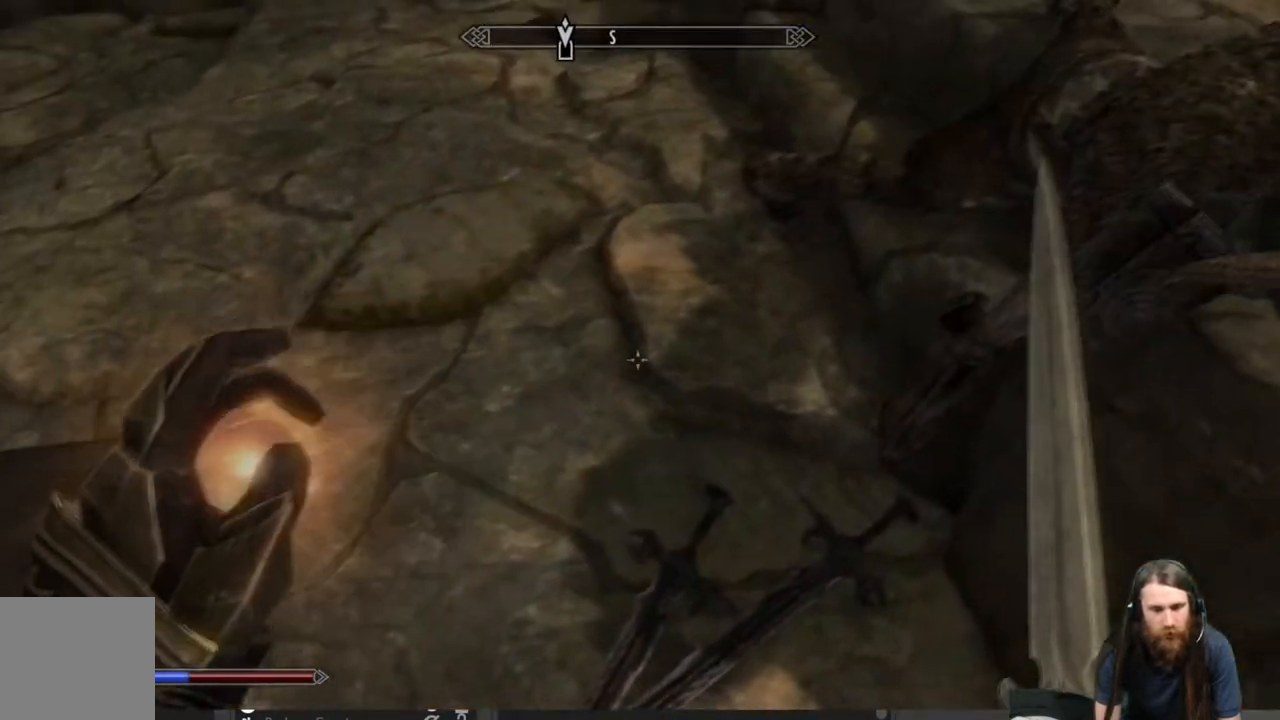
{"buttons": [], "left_stick": "center", "right_stick": "center", "events": [[83, "right_stick", "up-right"], [367, "right_stick", "center"]]}
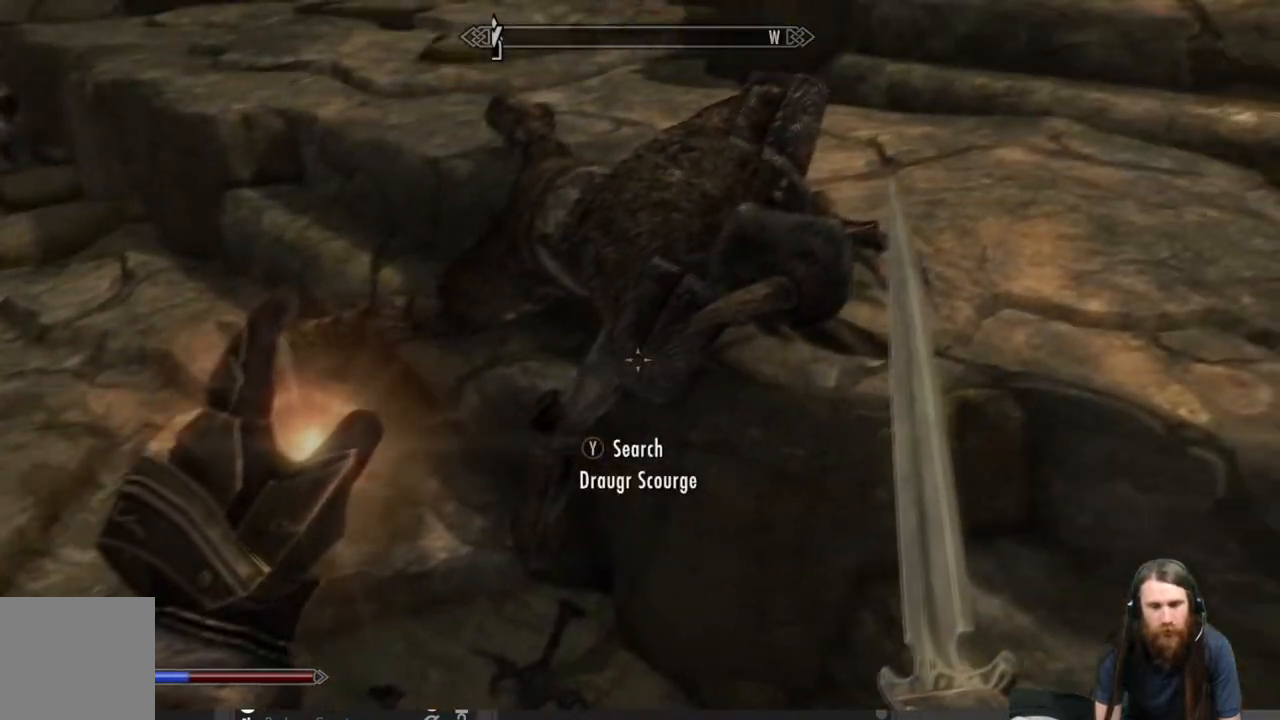
{"buttons": ["Y"], "left_stick": "center", "right_stick": "center", "events": [[33, "right_stick", "up"], [217, "right_stick", "center"], [433, "Y", "down"]]}
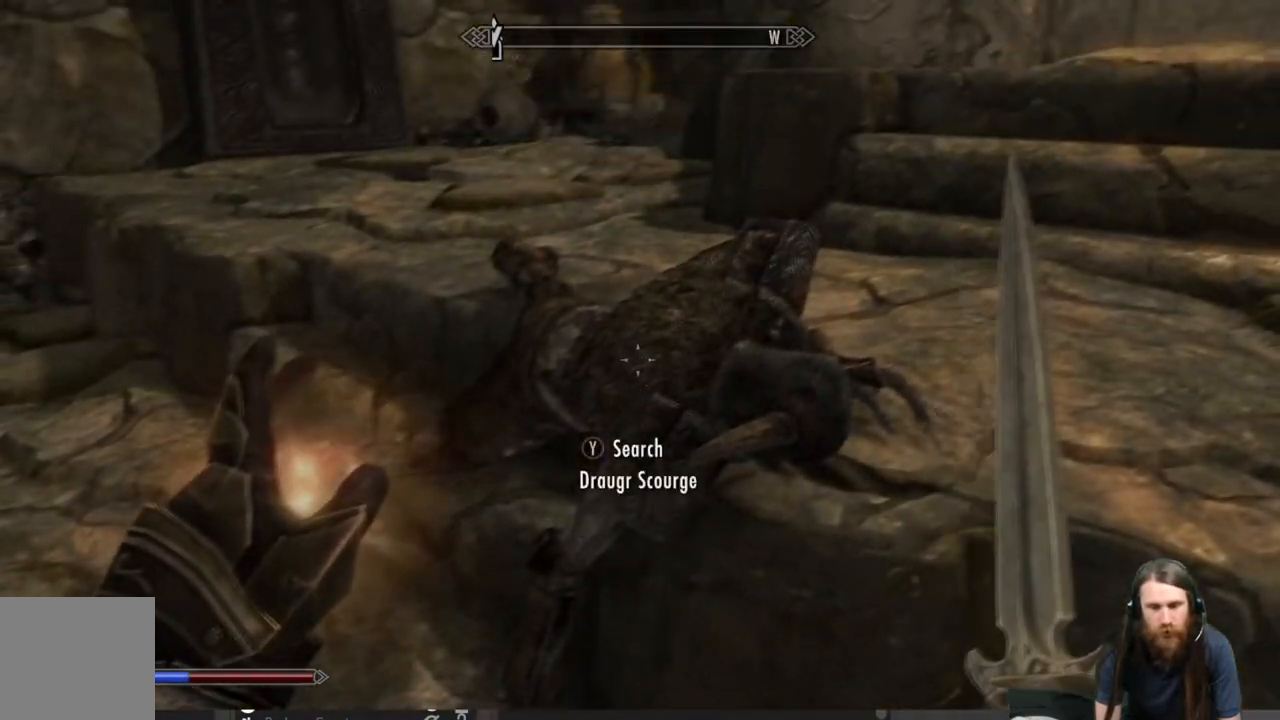
{"buttons": [], "left_stick": "center", "right_stick": "center", "events": [[50, "Y", "up"]]}
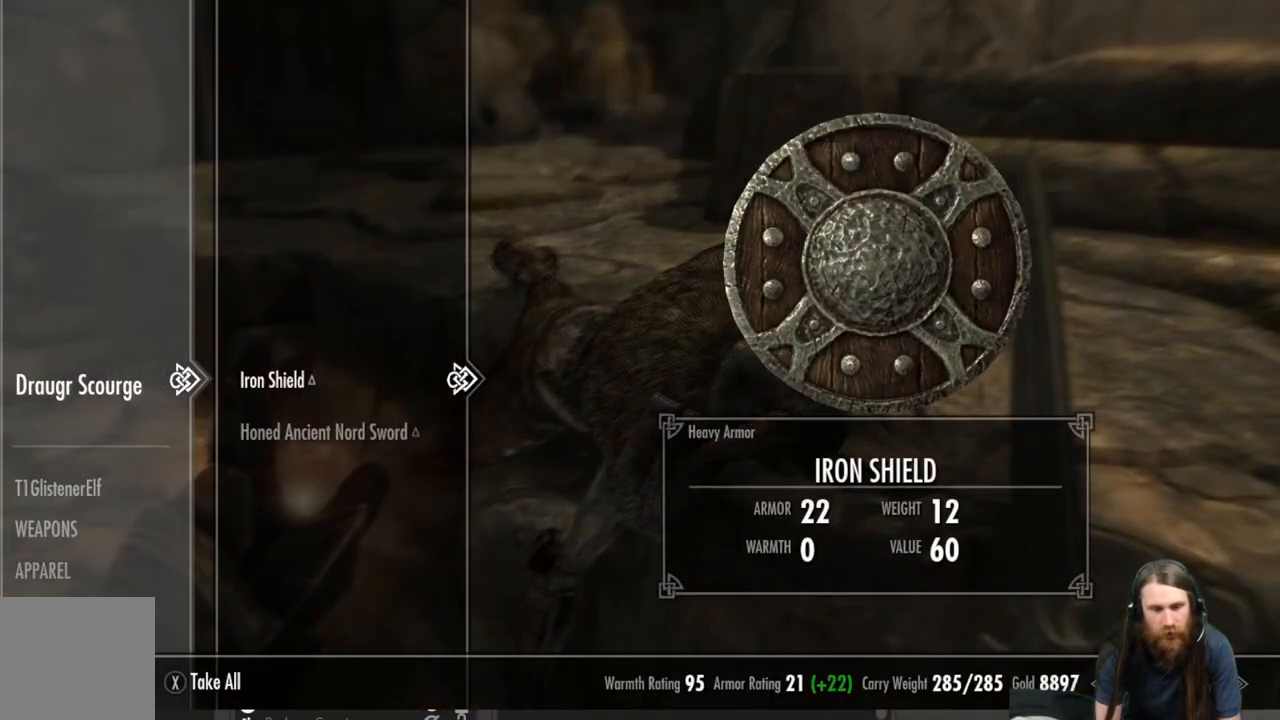
{"buttons": [], "left_stick": "center", "right_stick": "down-left", "events": [[283, "B", "down"], [350, "B", "up"], [483, "right_stick", "down-left"]]}
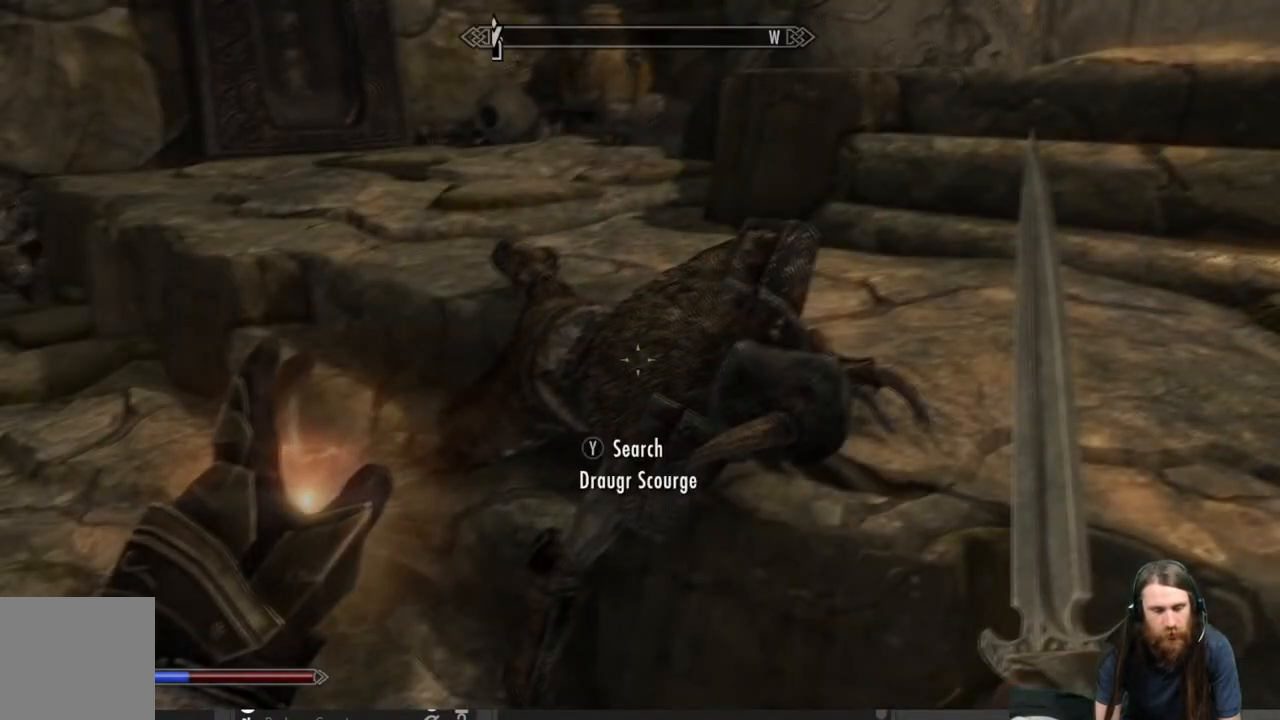
{"buttons": [], "left_stick": "center", "right_stick": "down-left", "events": []}
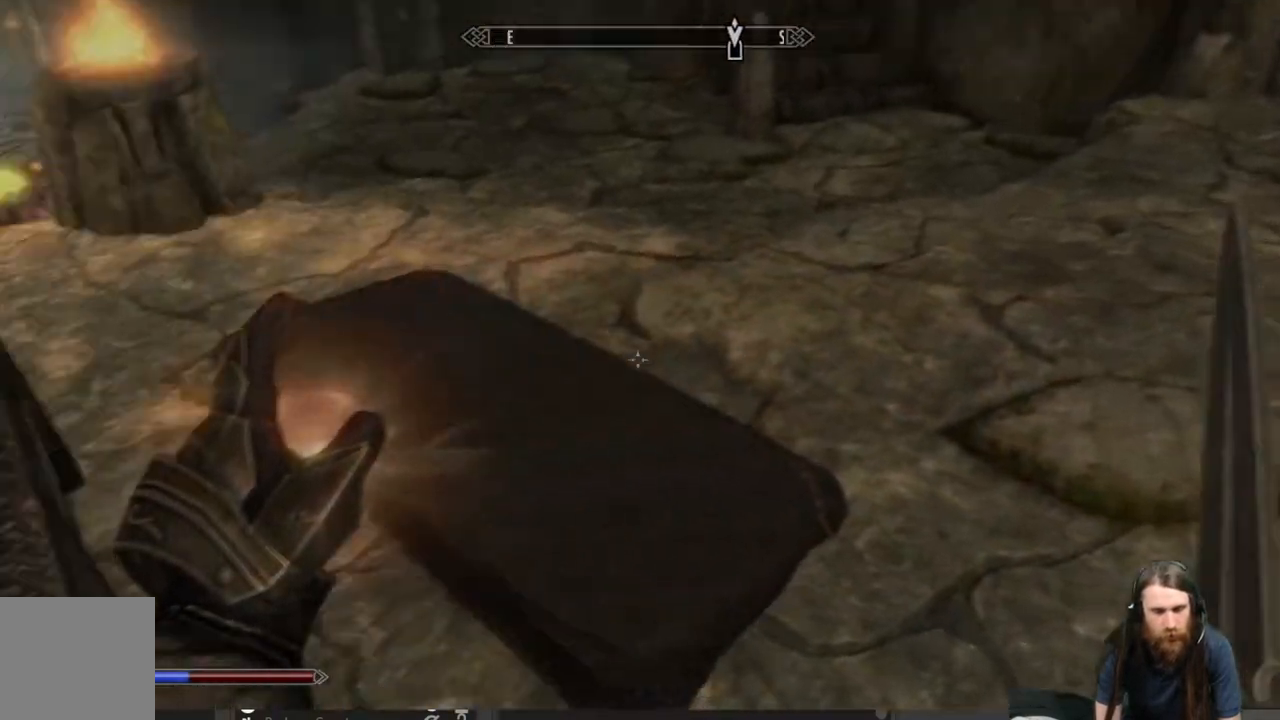
{"buttons": [], "left_stick": "center", "right_stick": "right", "events": [[83, "right_stick", "center"], [133, "left_stick", "right"], [233, "left_stick", "up-right"], [433, "left_stick", "center"], [500, "right_stick", "right"]]}
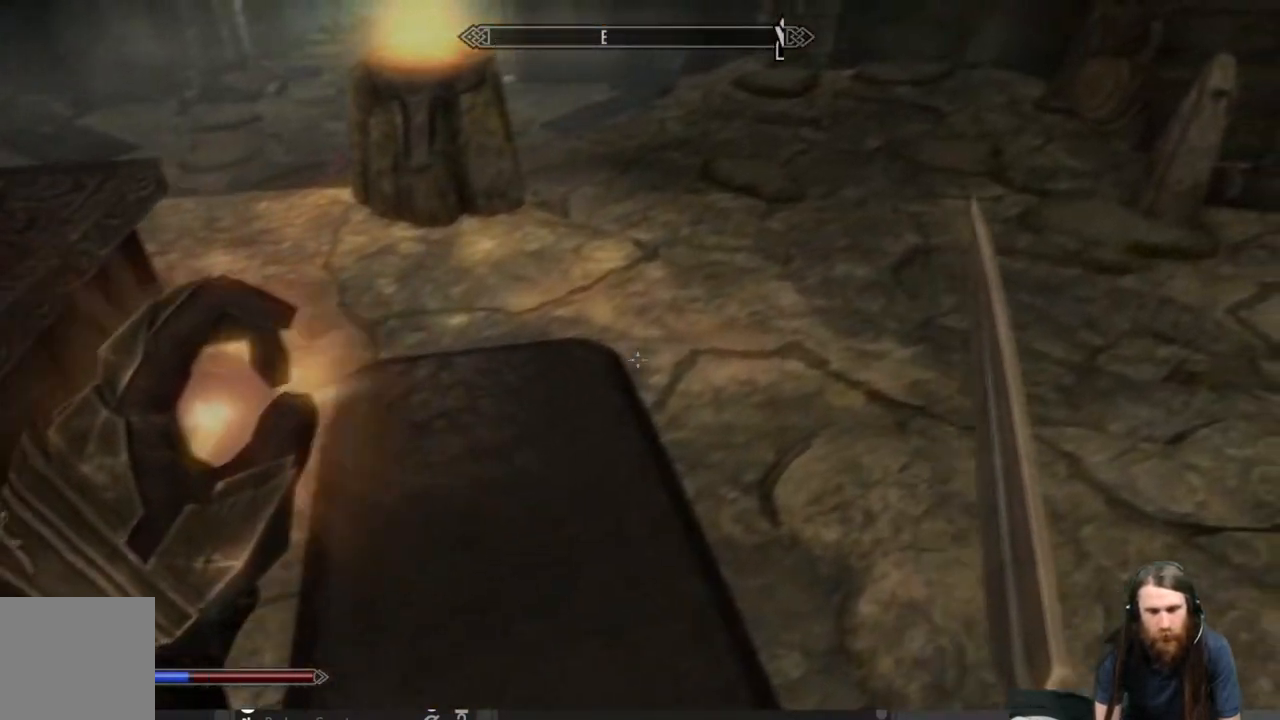
{"buttons": [], "left_stick": "up-left", "right_stick": "center", "events": [[267, "right_stick", "up-right"], [467, "left_stick", "up-left"], [500, "right_stick", "center"]]}
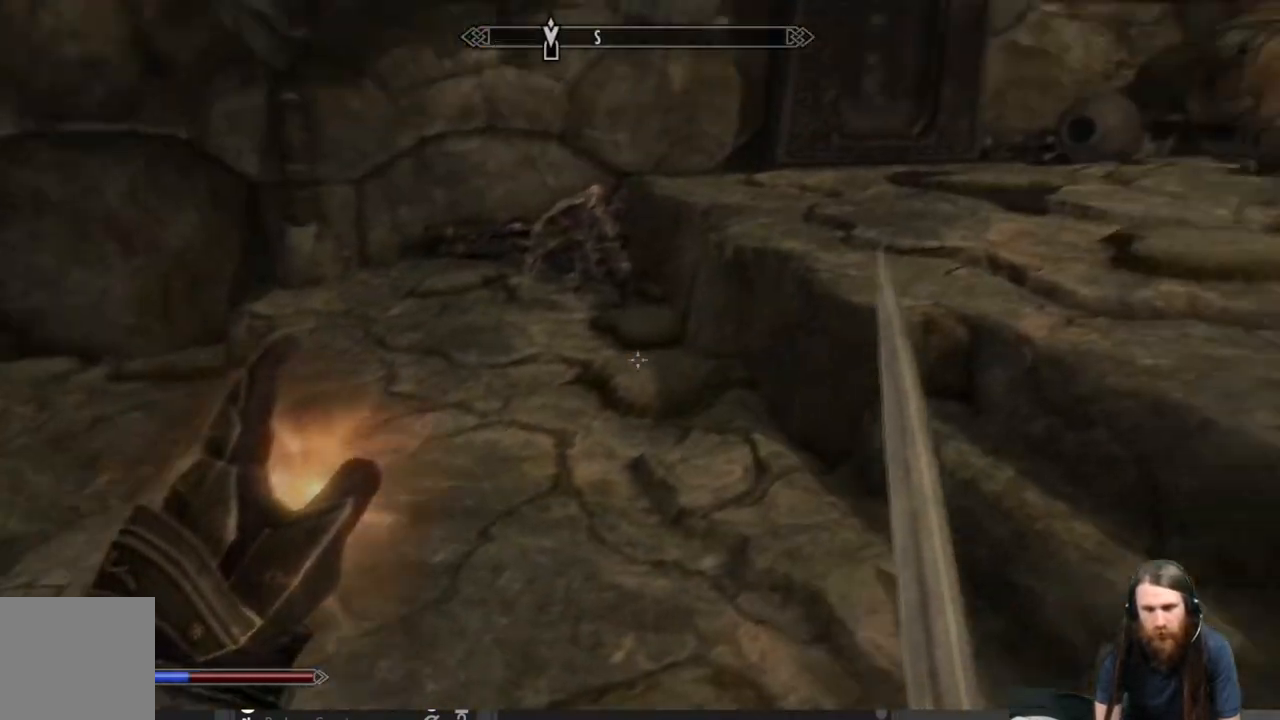
{"buttons": [], "left_stick": "up-left", "right_stick": "center", "events": [[217, "right_stick", "right"], [367, "right_stick", "center"]]}
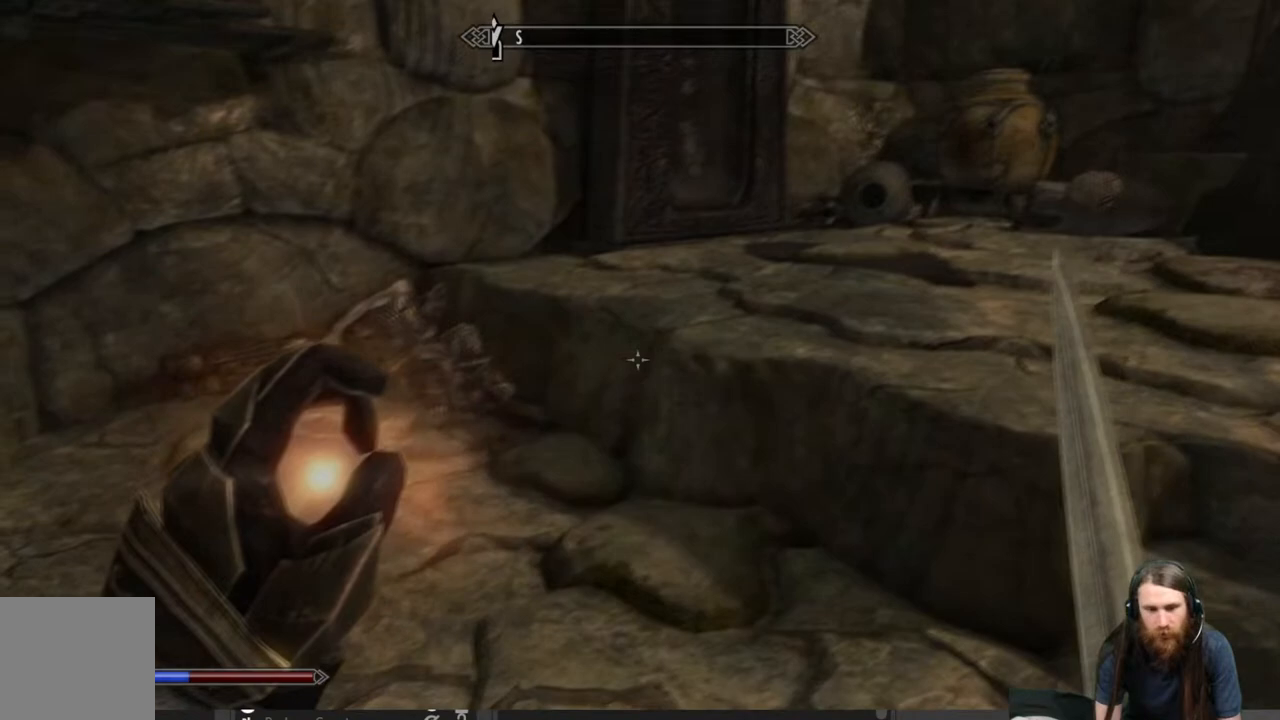
{"buttons": [], "left_stick": "center", "right_stick": "down", "events": [[17, "right_stick", "down"], [167, "right_stick", "center"], [433, "left_stick", "center"], [467, "right_stick", "down"]]}
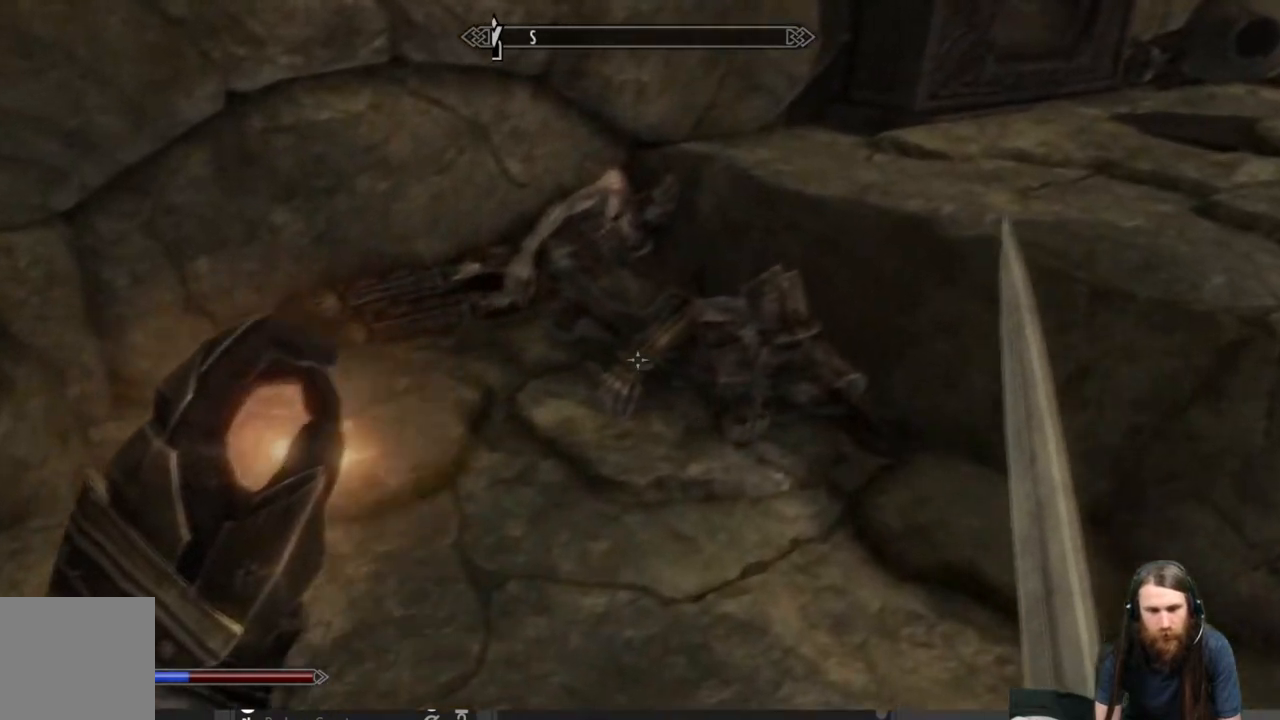
{"buttons": [], "left_stick": "up-right", "right_stick": "down", "events": [[50, "right_stick", "center"], [450, "left_stick", "up-right"], [483, "right_stick", "down"]]}
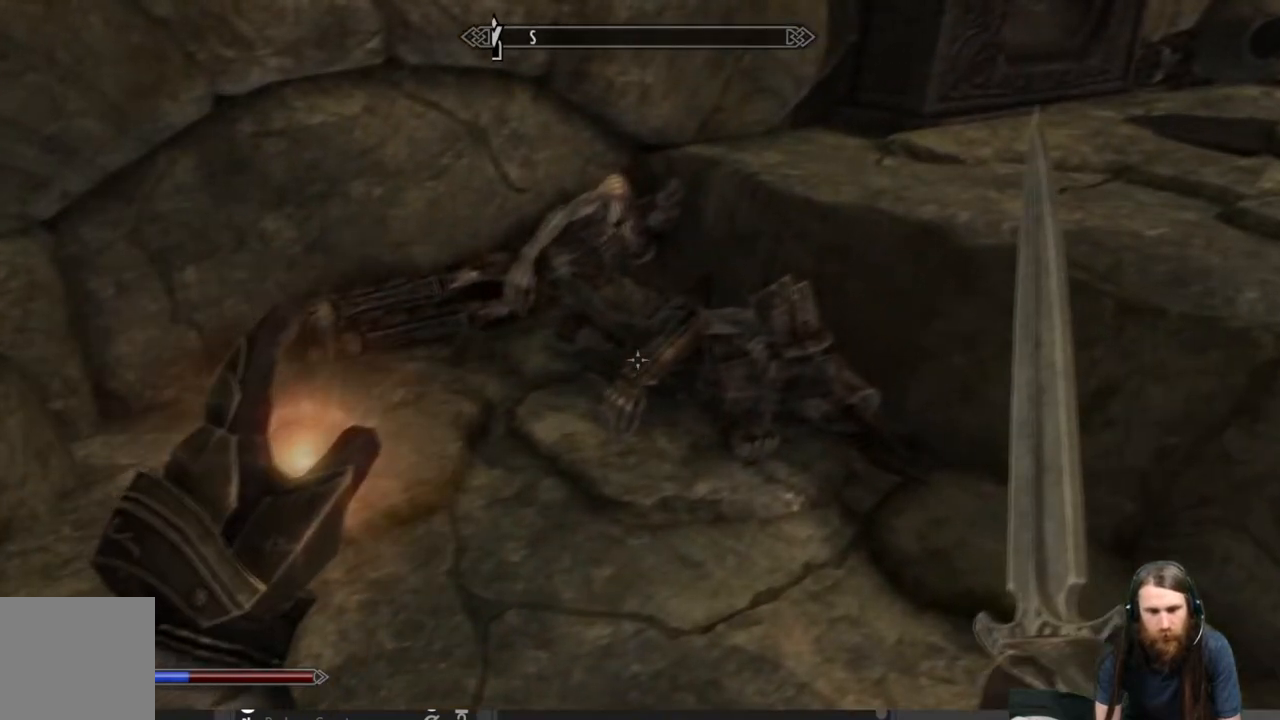
{"buttons": ["Y"], "left_stick": "center", "right_stick": "center", "events": [[217, "right_stick", "center"], [250, "left_stick", "center"], [467, "Y", "down"]]}
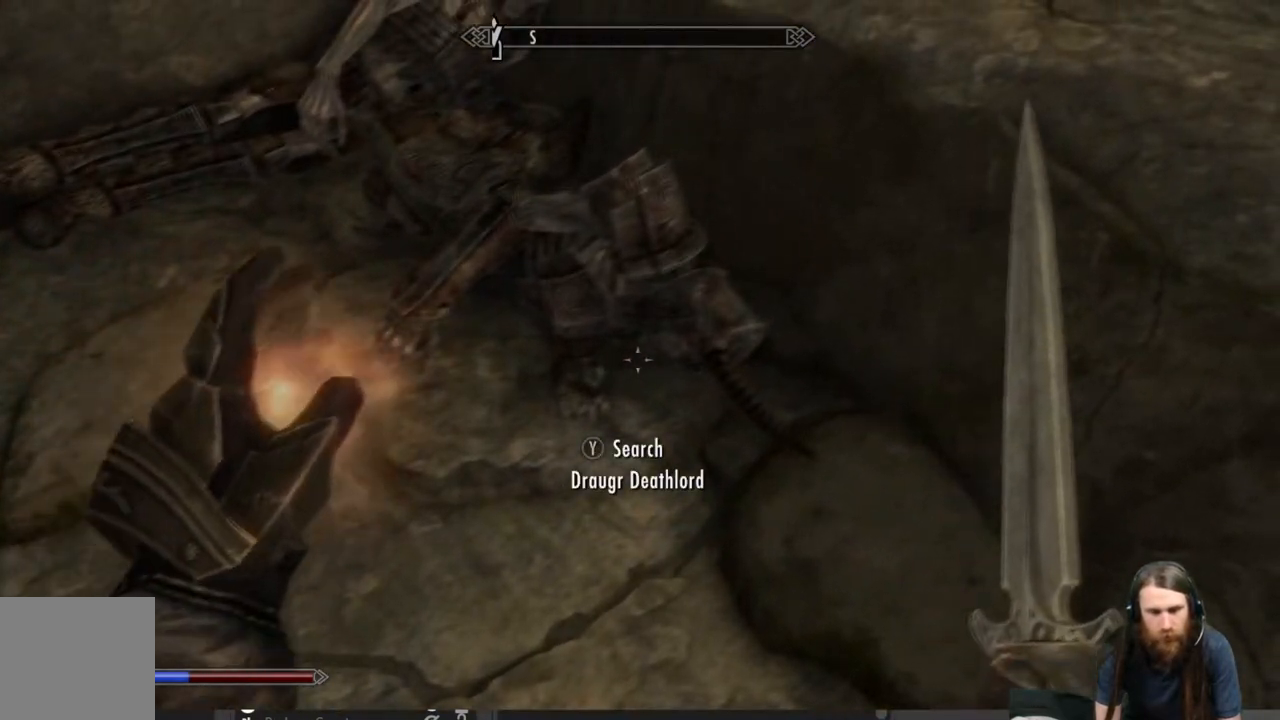
{"buttons": [], "left_stick": "center", "right_stick": "center", "events": [[83, "Y", "up"]]}
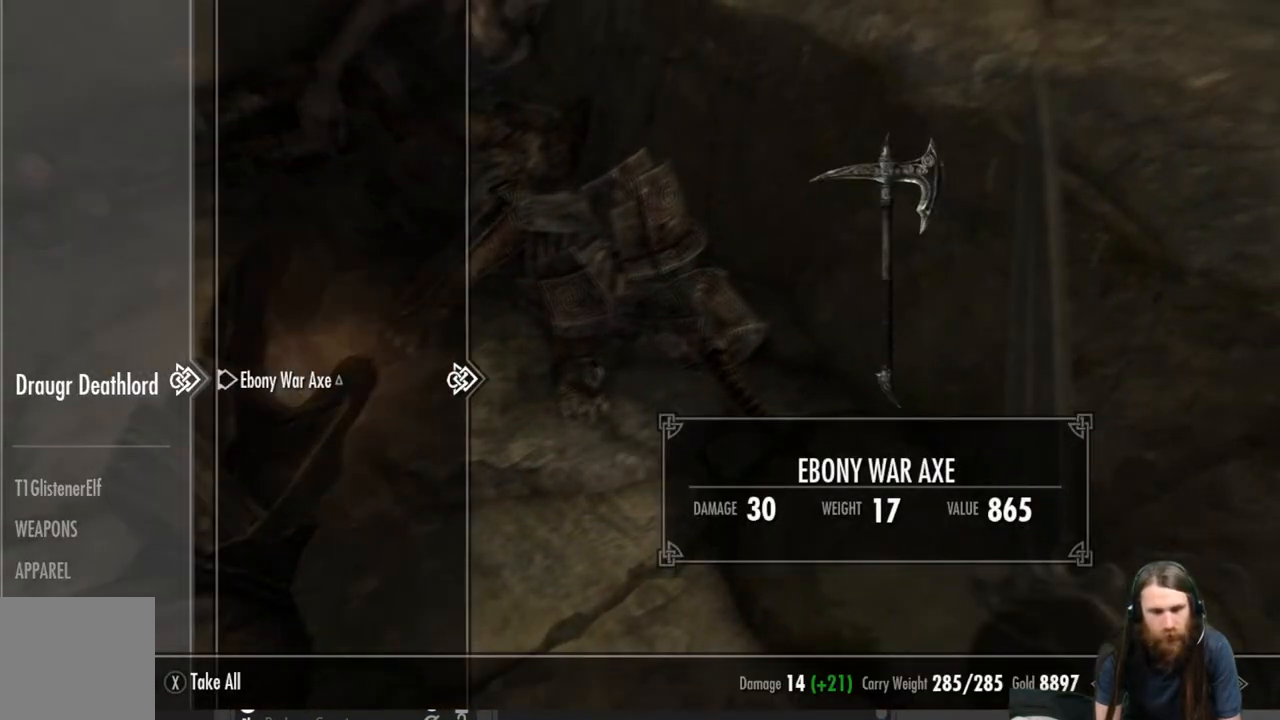
{"buttons": ["B"], "left_stick": "center", "right_stick": "center", "events": [[483, "B", "down"]]}
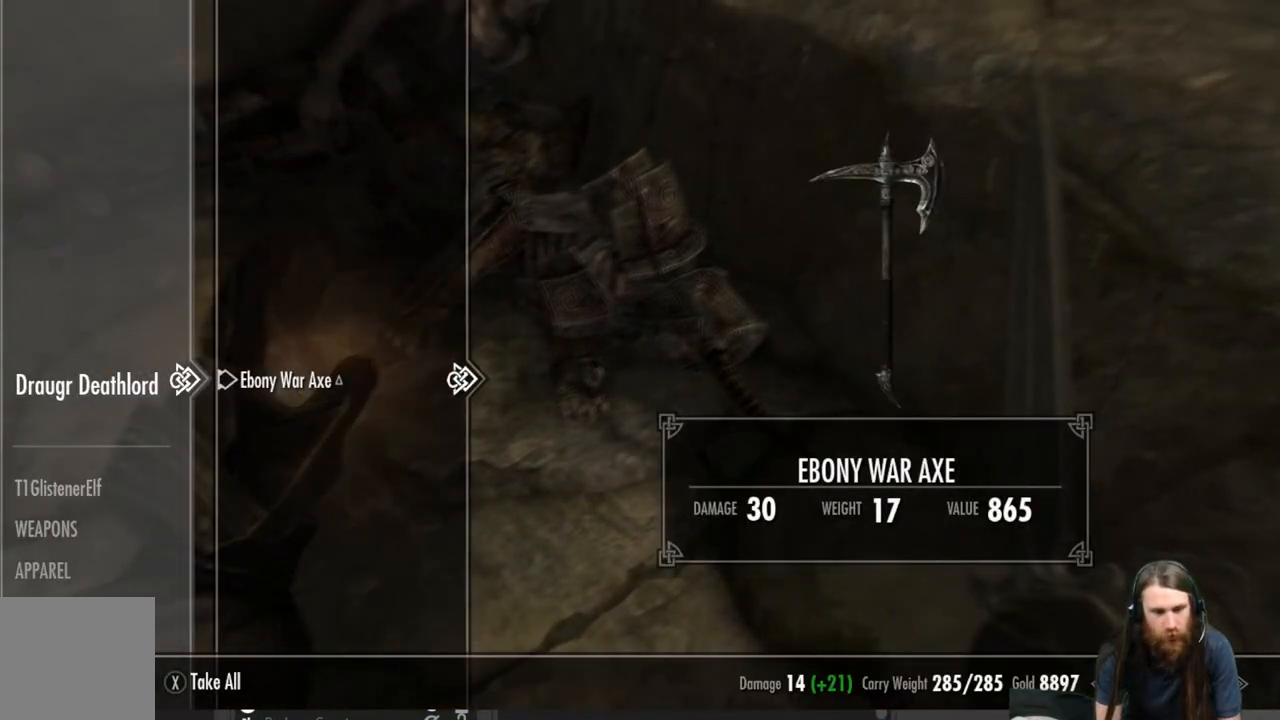
{"buttons": [], "left_stick": "up-left", "right_stick": "center", "events": [[117, "B", "up"], [267, "left_stick", "up-left"]]}
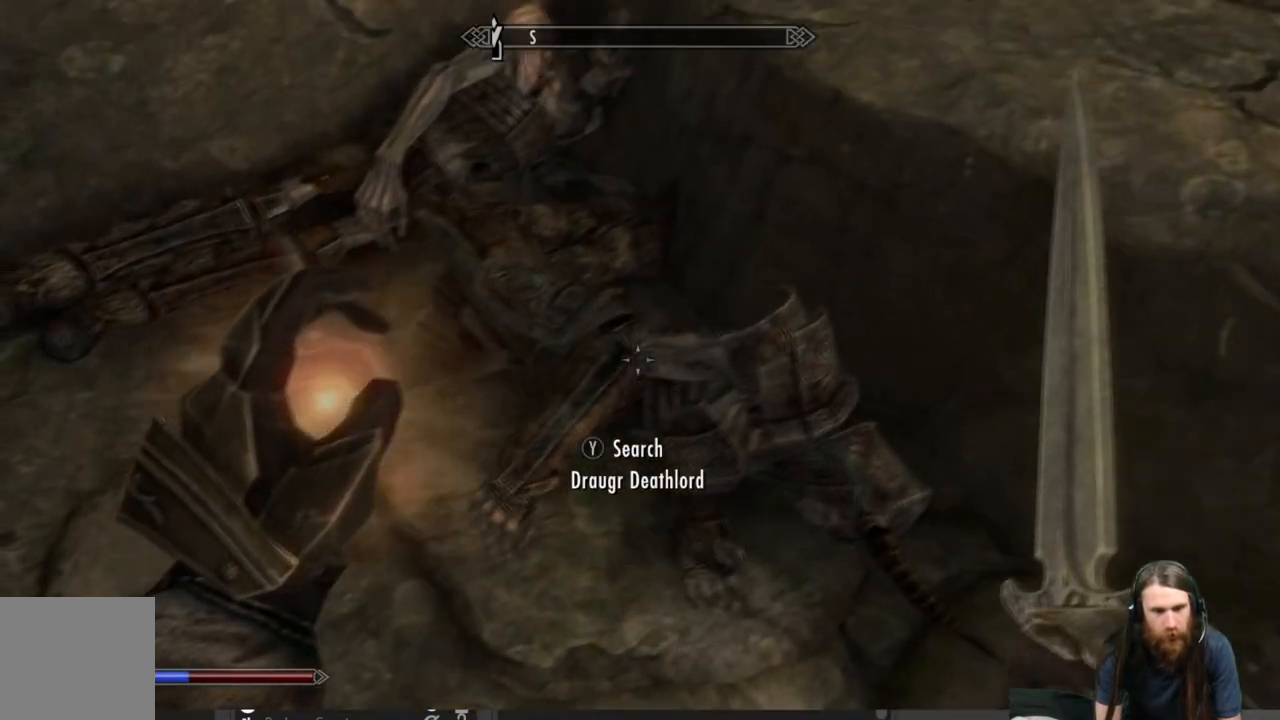
{"buttons": [], "left_stick": "center", "right_stick": "center", "events": [[183, "left_stick", "center"], [383, "Y", "down"], [500, "Y", "up"]]}
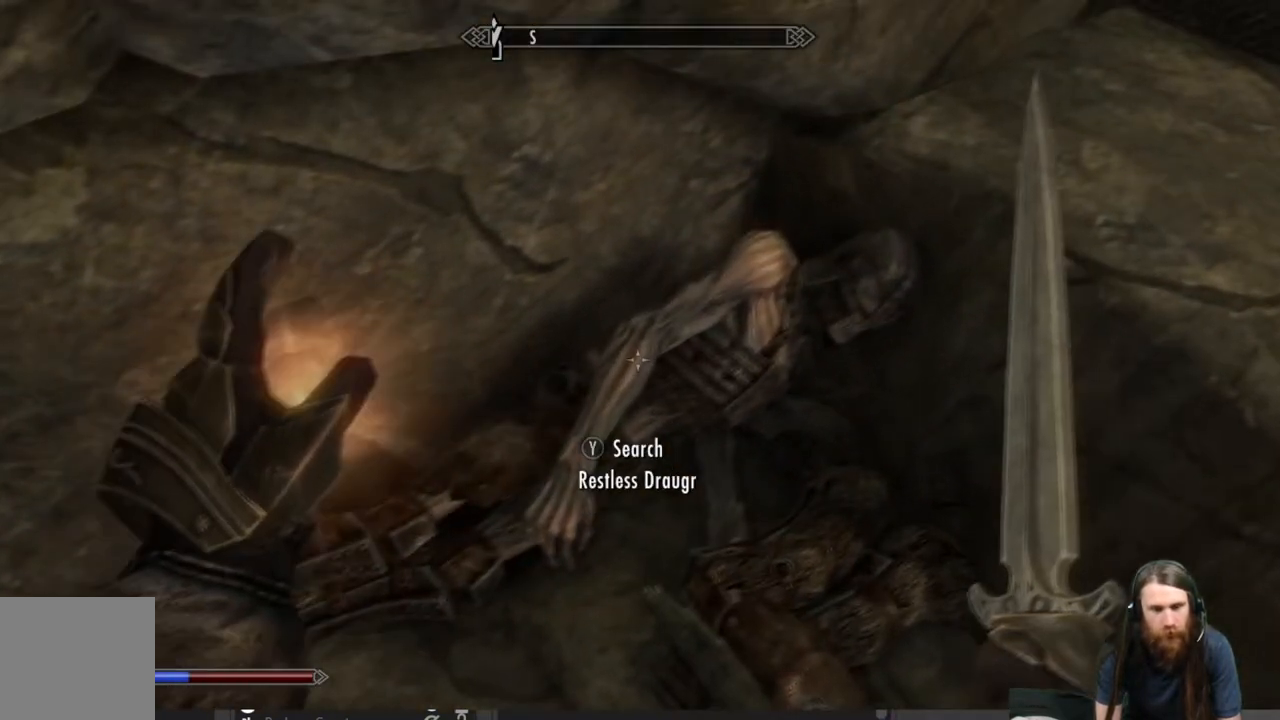
{"buttons": [], "left_stick": "center", "right_stick": "center", "events": []}
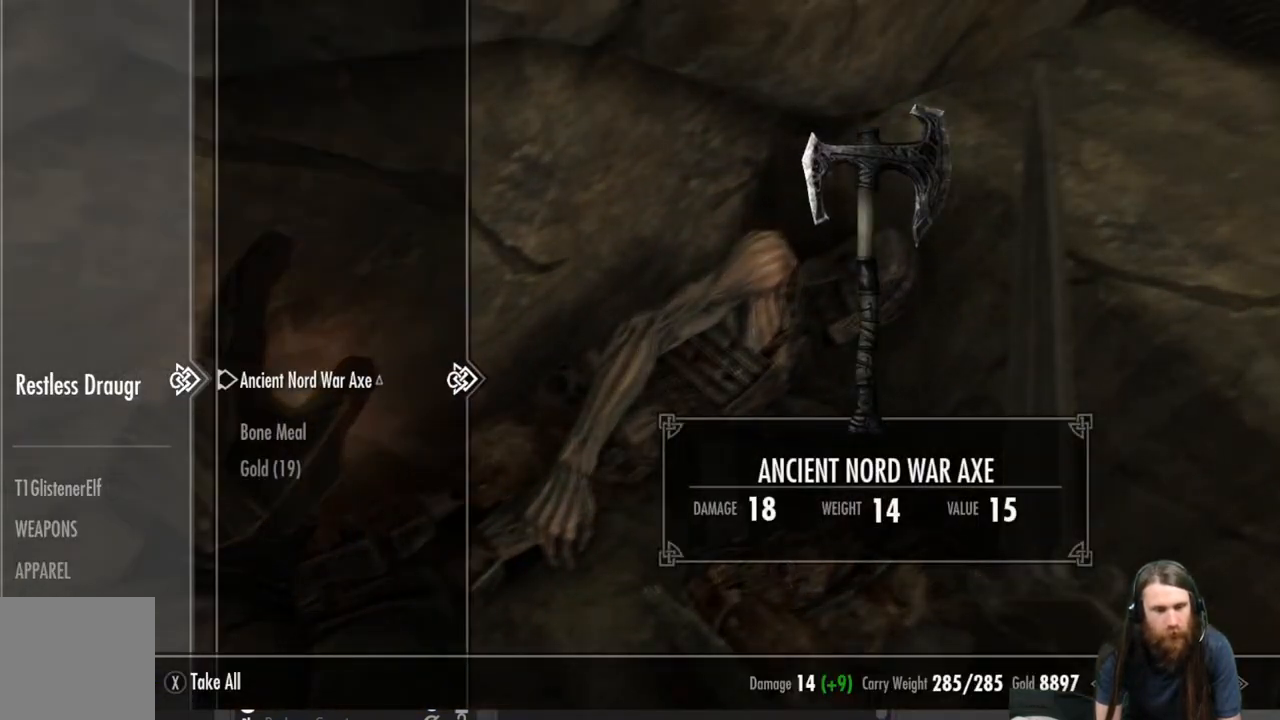
{"buttons": [], "left_stick": "center", "right_stick": "center", "events": [[150, "DPAD_DOWN", "down"], [283, "DPAD_DOWN", "up"]]}
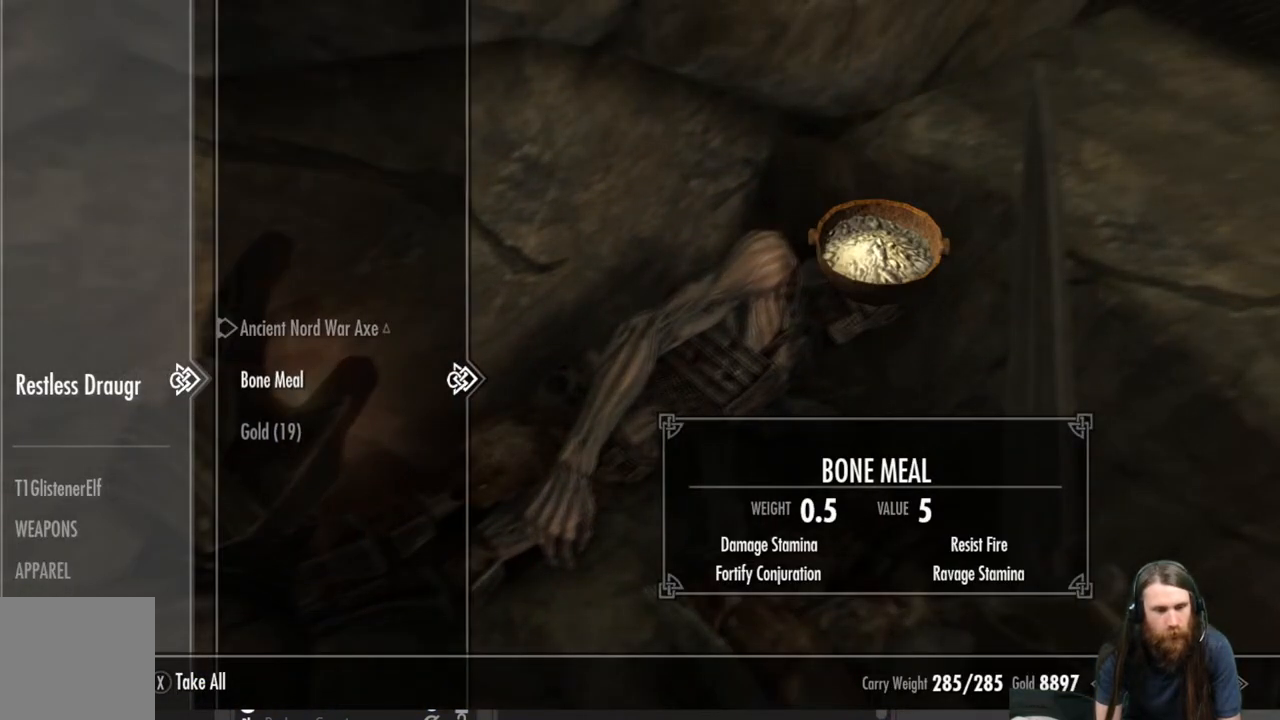
{"buttons": [], "left_stick": "center", "right_stick": "center", "events": []}
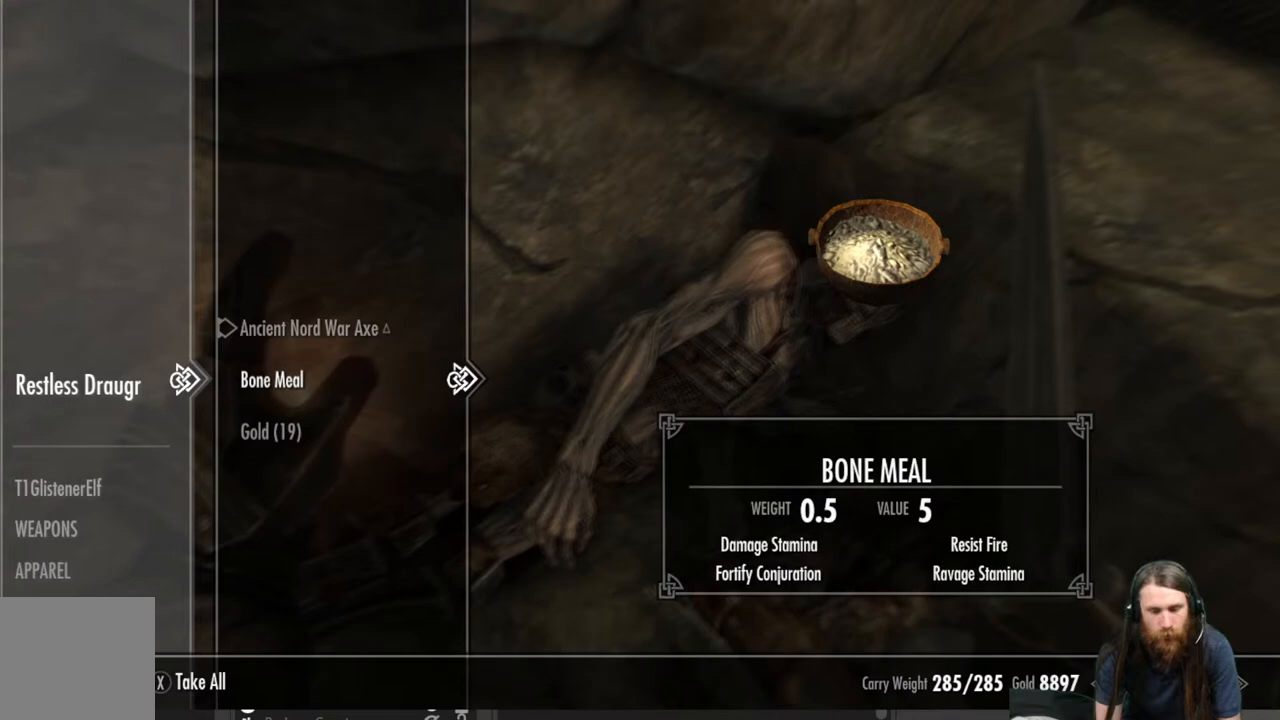
{"buttons": [], "left_stick": "center", "right_stick": "center", "events": [[183, "DPAD_DOWN", "down"], [317, "DPAD_DOWN", "up"], [383, "A", "down"], [467, "A", "up"]]}
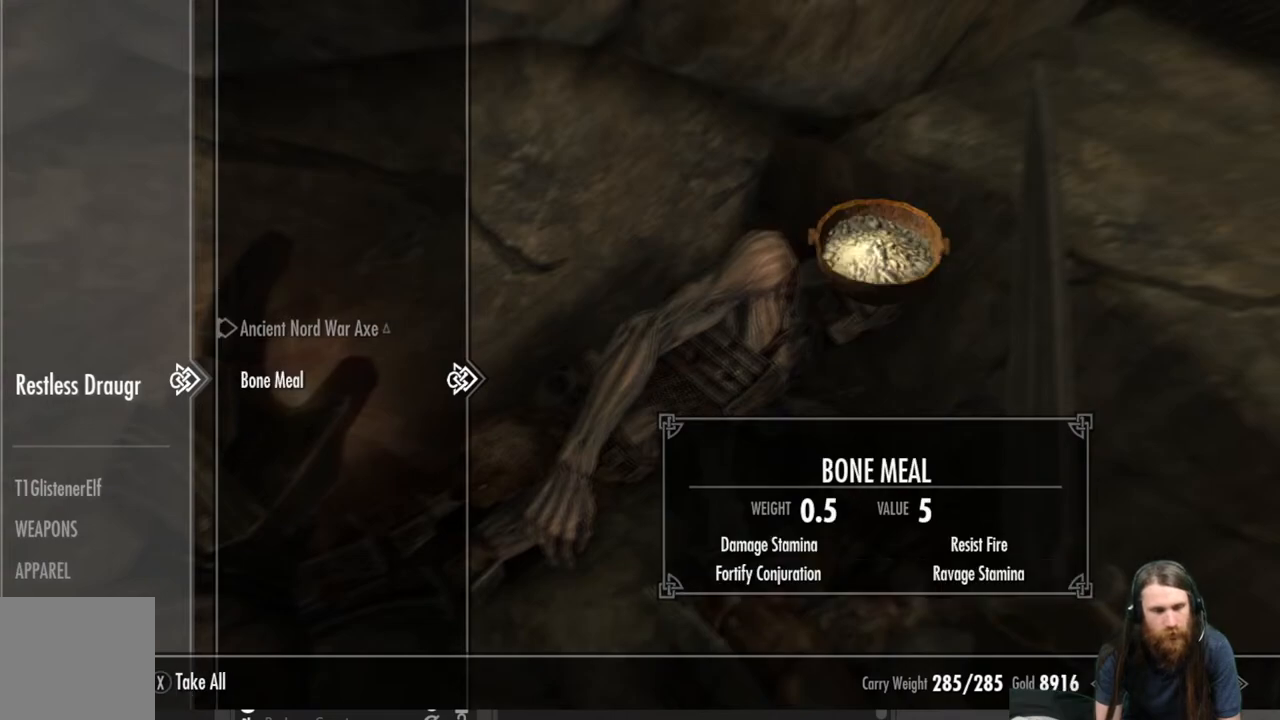
{"buttons": [], "left_stick": "down-right", "right_stick": "up-right", "events": [[100, "B", "down"], [200, "B", "up"], [417, "left_stick", "down-right"], [433, "right_stick", "up-right"]]}